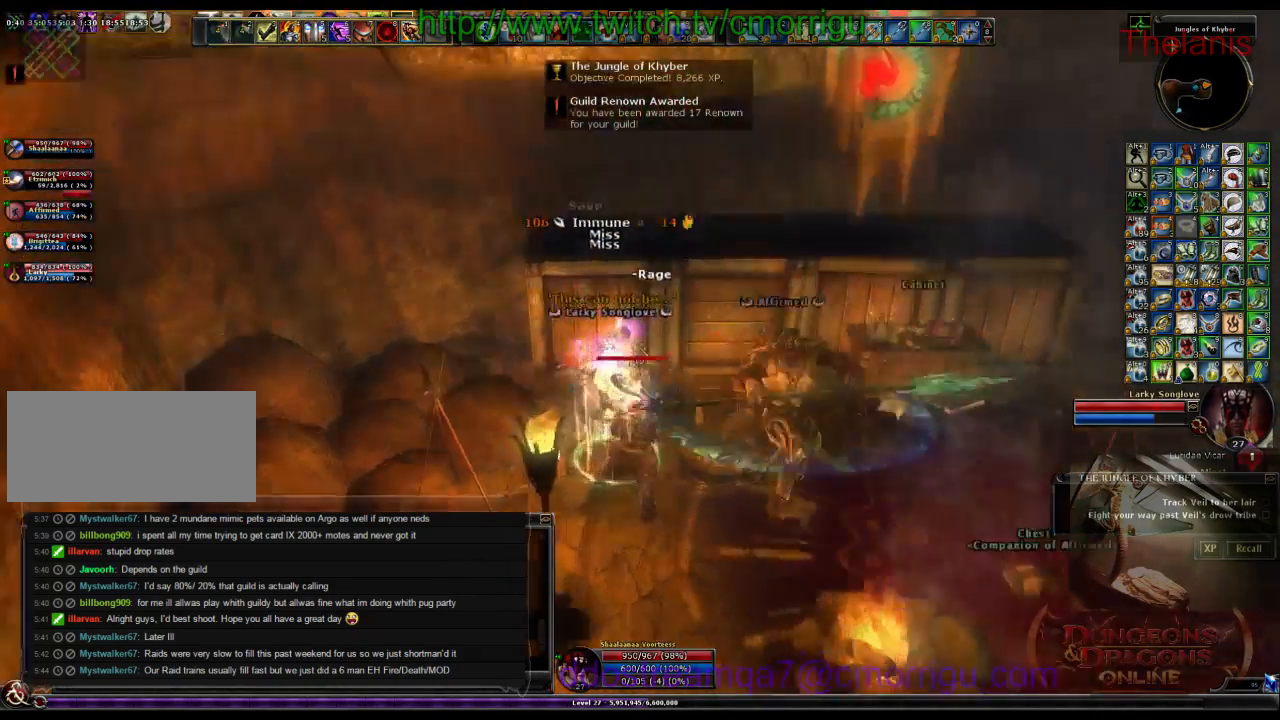
Gameplay with keyboard; each line is a JSON object with the keys held at the frame after it. "events" lists presses ("down") and releases ("up") of ".", "/", "0", "1", "2", "3", "4", "5", "6", "7", "8", "9", "a", "b", "backslash", "backspace", "c", "caps_lock", "comma", "ctrl_l", "ctrl_r", "d", "e", "equals", "escape", "f", "f1", "f10", "f11", "f12", "f2", "f3", "f4", "f5", "f6", "f7", "f8", "f9", "g", "h", "i", "j", "k", "l", "lbracket", "m", "minus", "n", "o", "p", "q", "quote", "r", "rbracket", "return", "s", "semicolon", "shift_l", "shift_r", "space", "t", "tab", "tilde", "u", "v", "w", "x", "y" and "z" between this image and that frame as [ms after this image, input, new state], when the widget could be followed in between. No other keys are recorded. Mouse input is not recorded.
{"keys": ["d"], "events": [[133, "d", "down"]]}
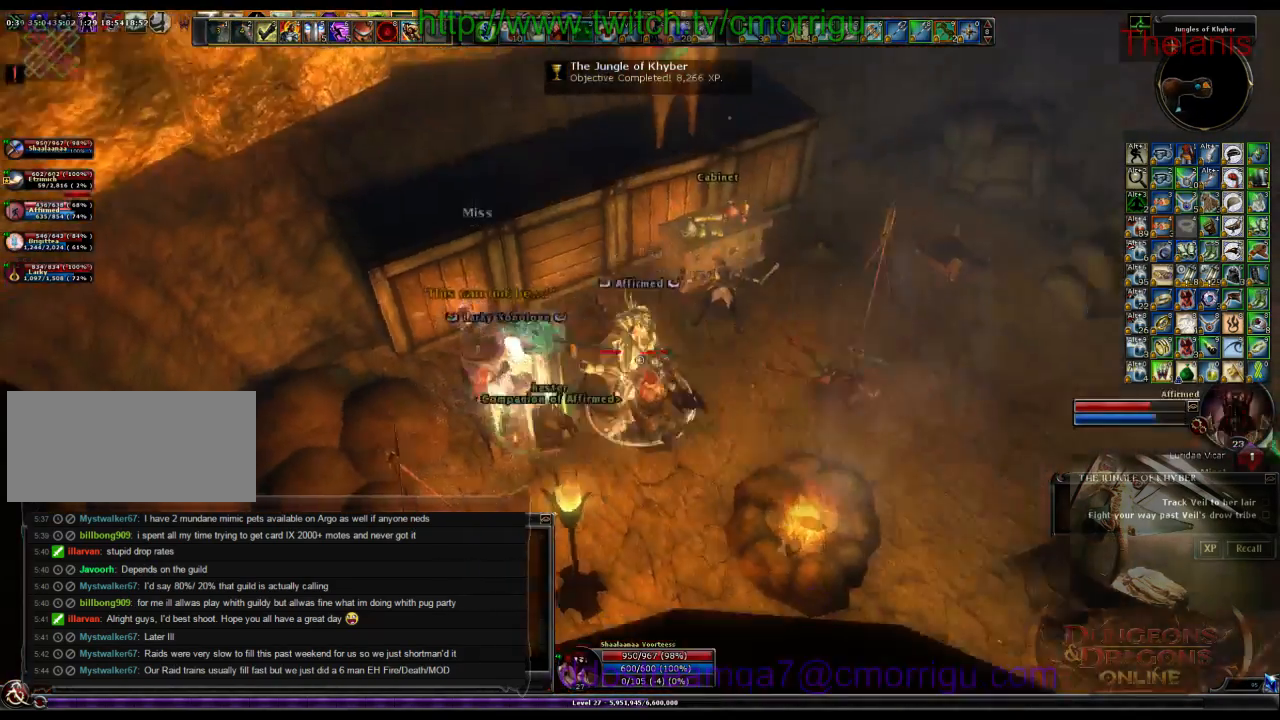
{"keys": [], "events": [[33, "w", "down"], [266, "d", "up"], [433, "w", "up"]]}
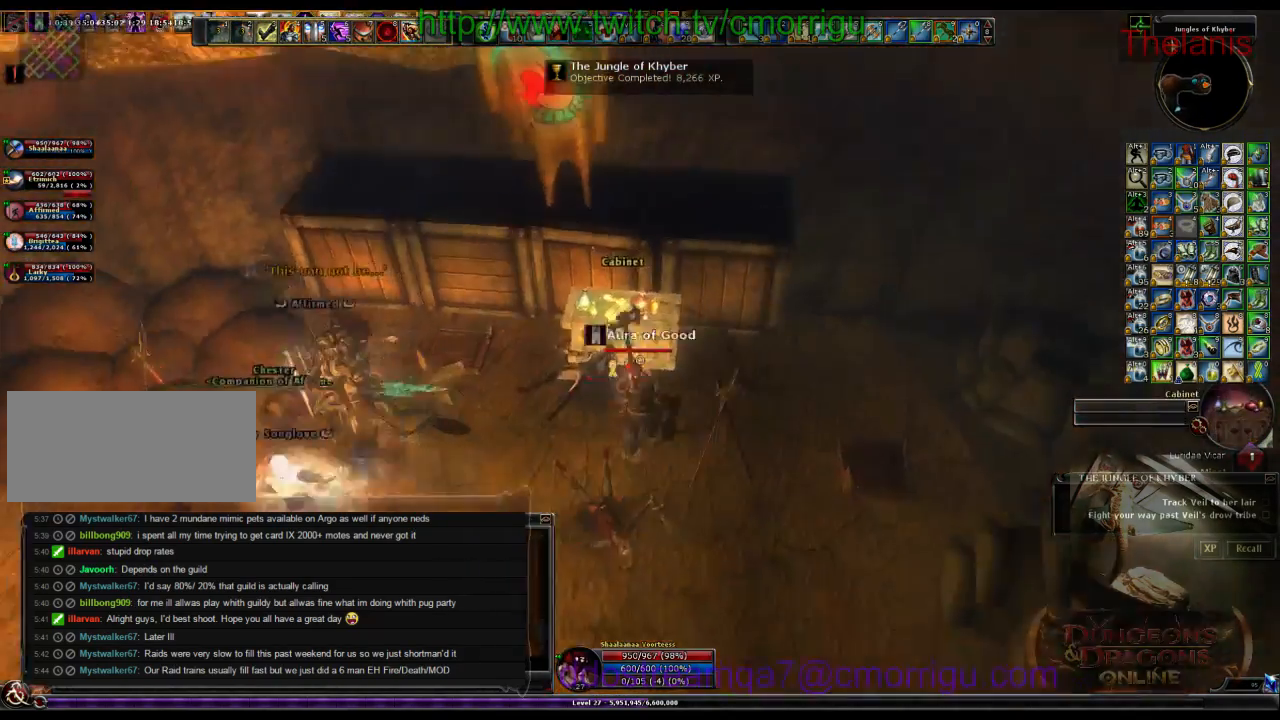
{"keys": [], "events": []}
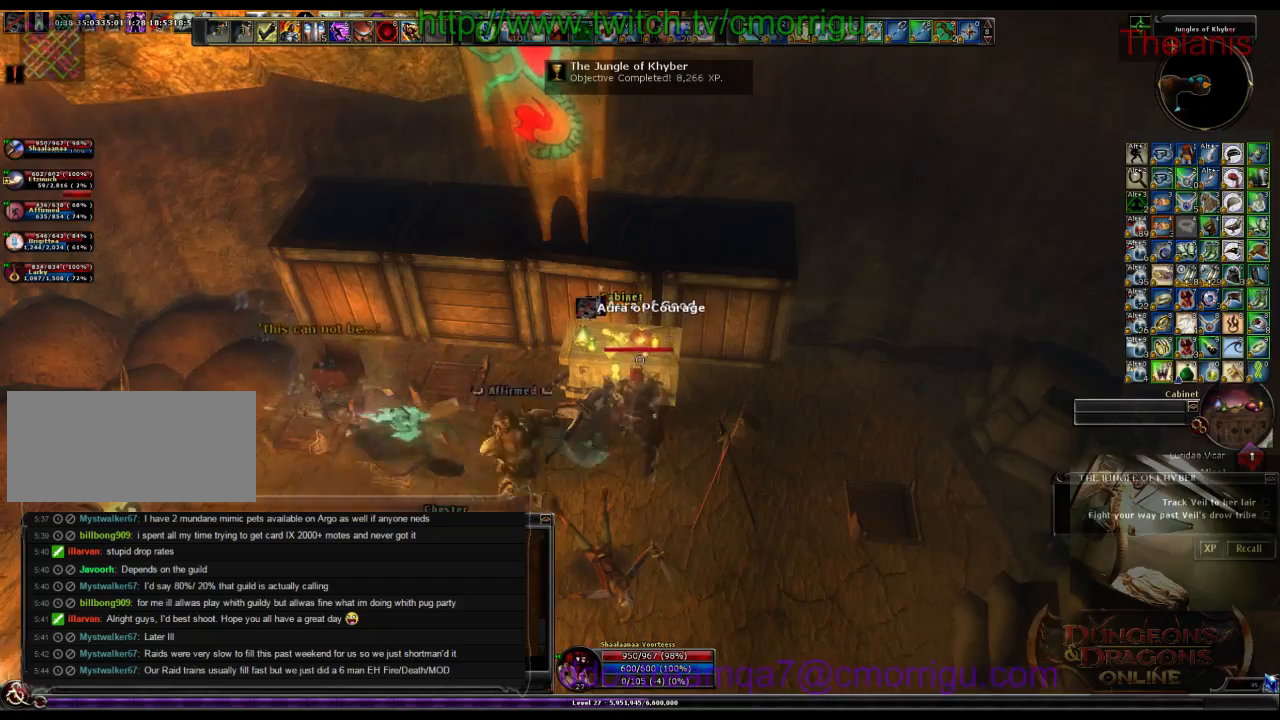
{"keys": [], "events": []}
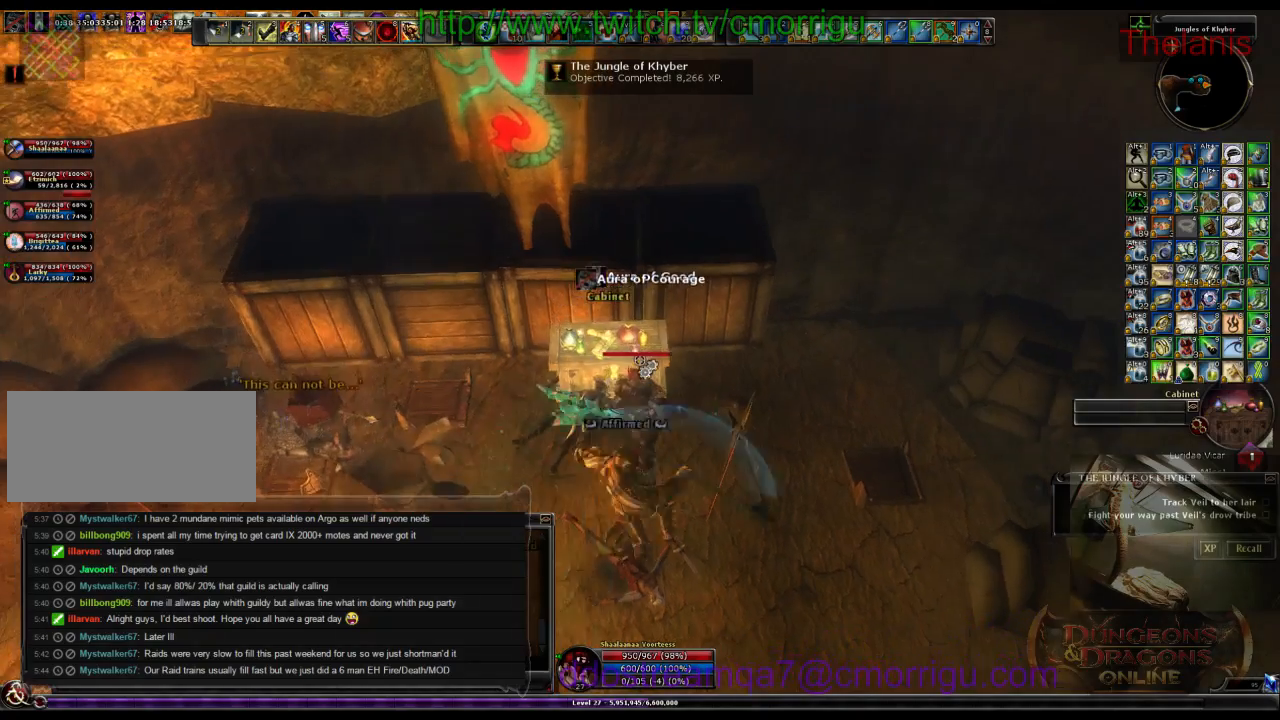
{"keys": [], "events": []}
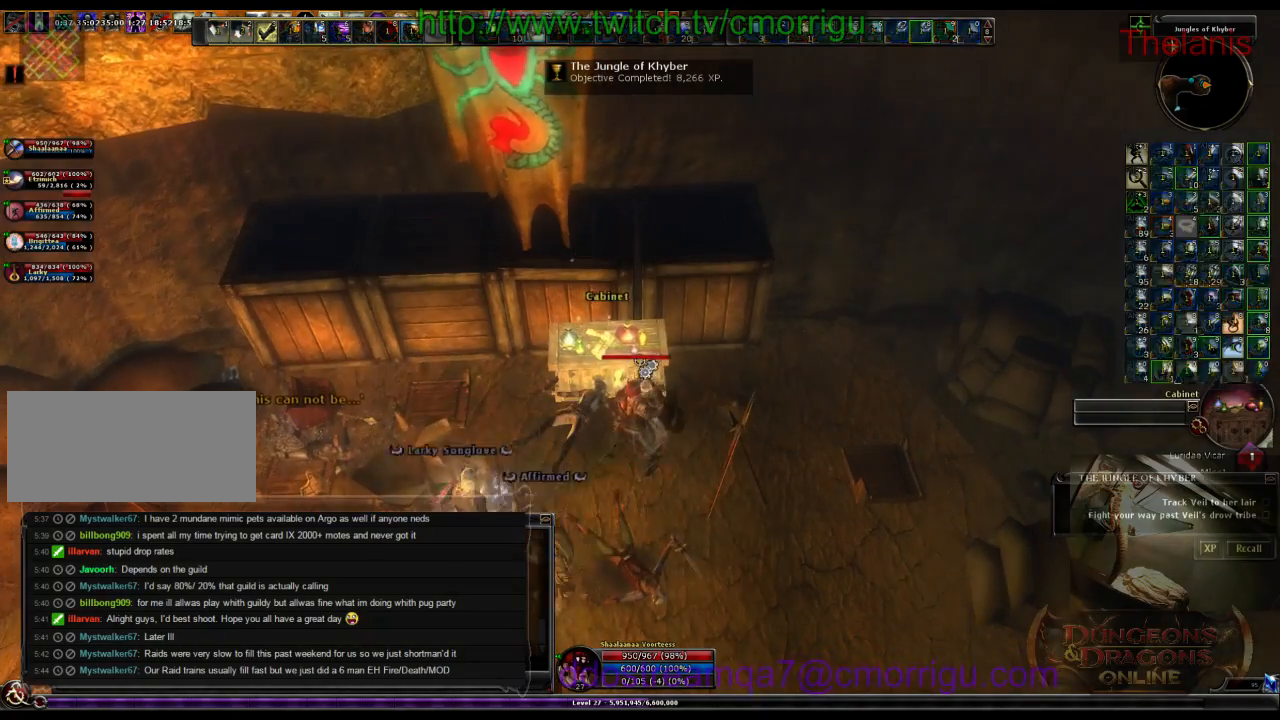
{"keys": [], "events": []}
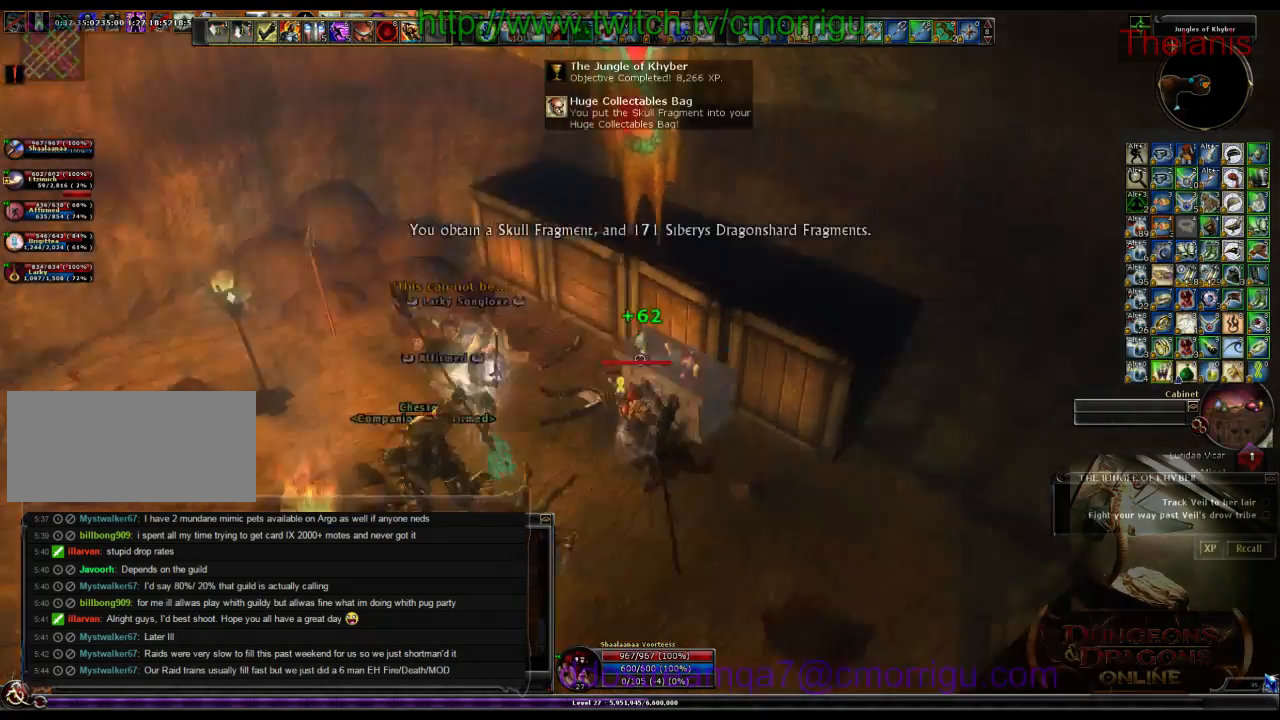
{"keys": ["w"], "events": [[300, "w", "down"]]}
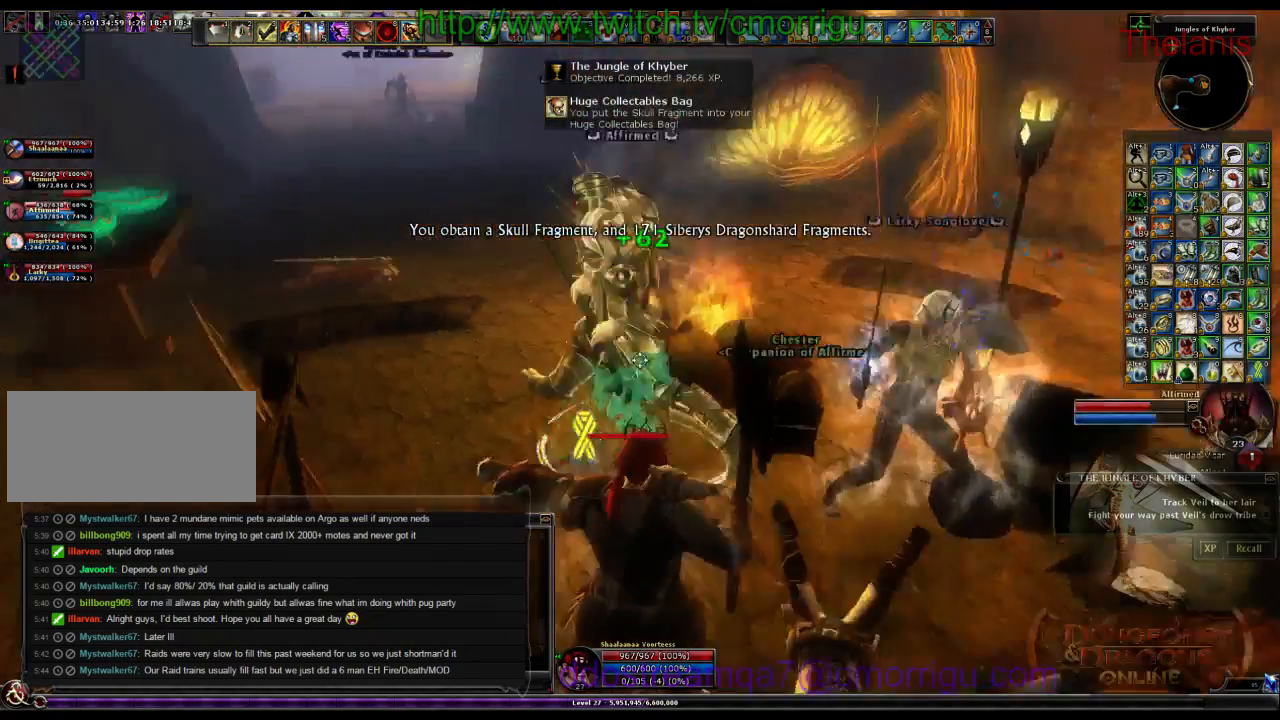
{"keys": ["a", "w"], "events": [[200, "a", "down"]]}
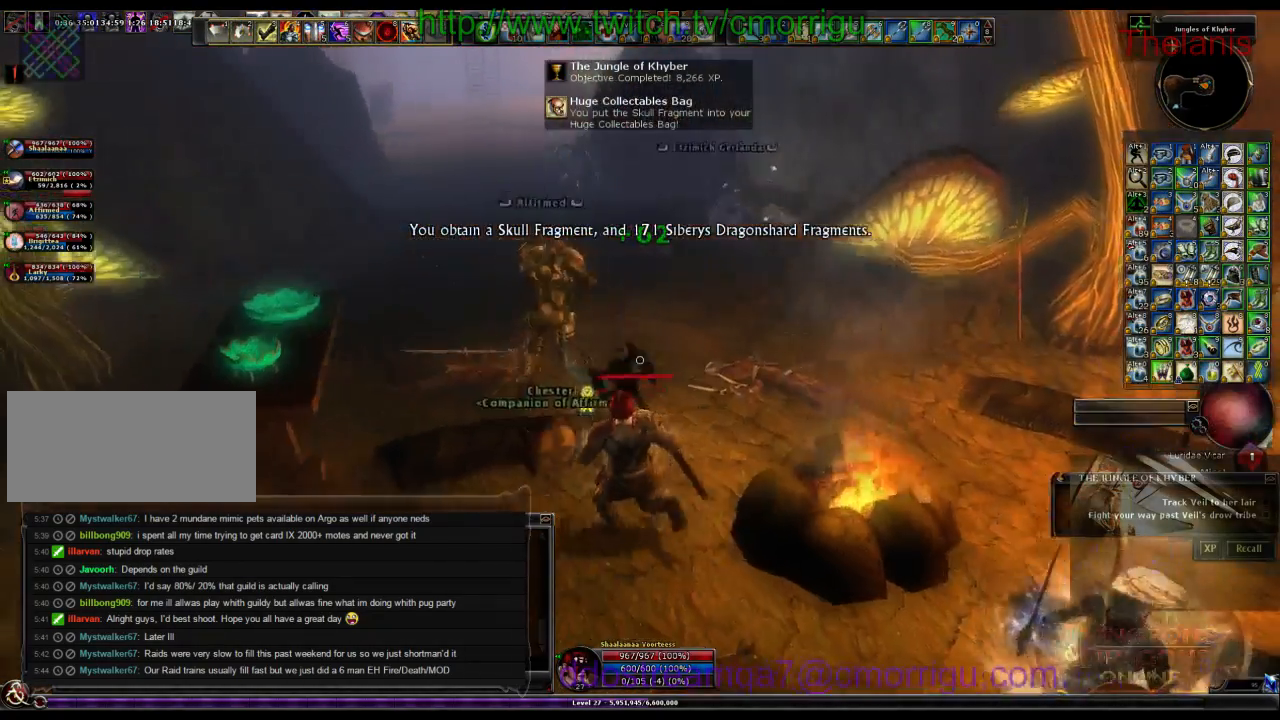
{"keys": ["w"], "events": [[66, "a", "up"]]}
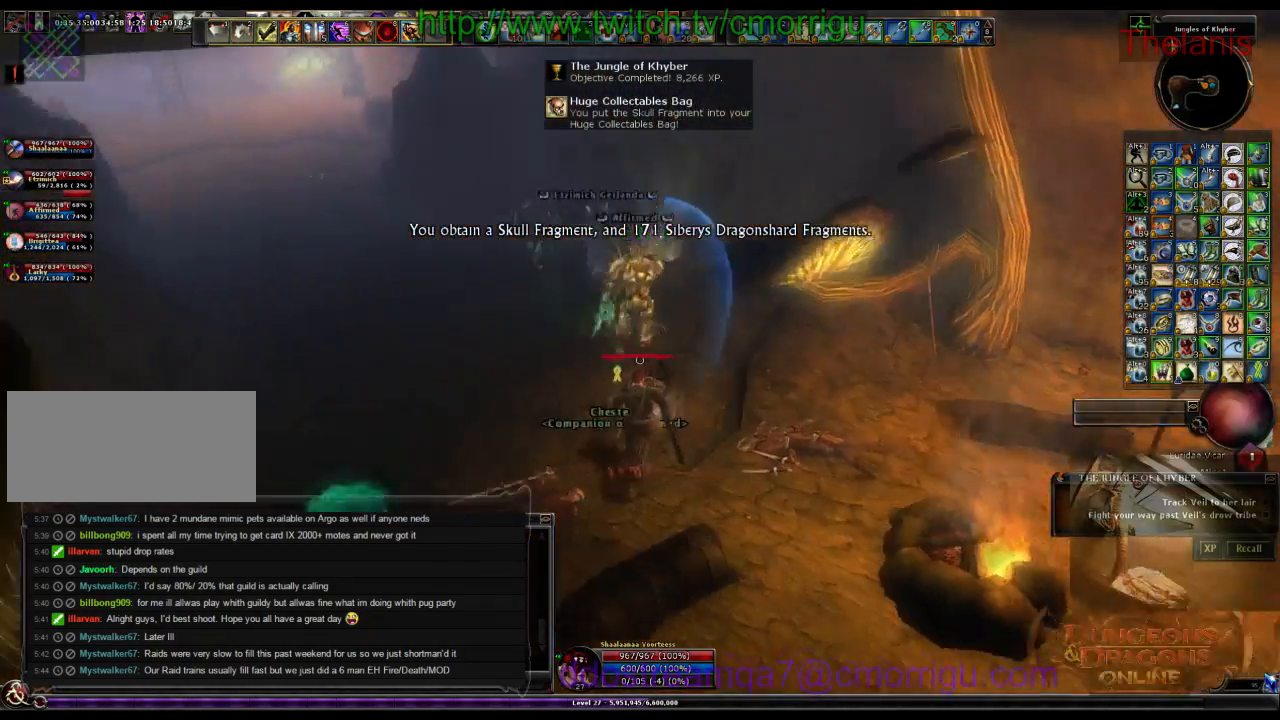
{"keys": ["w"], "events": []}
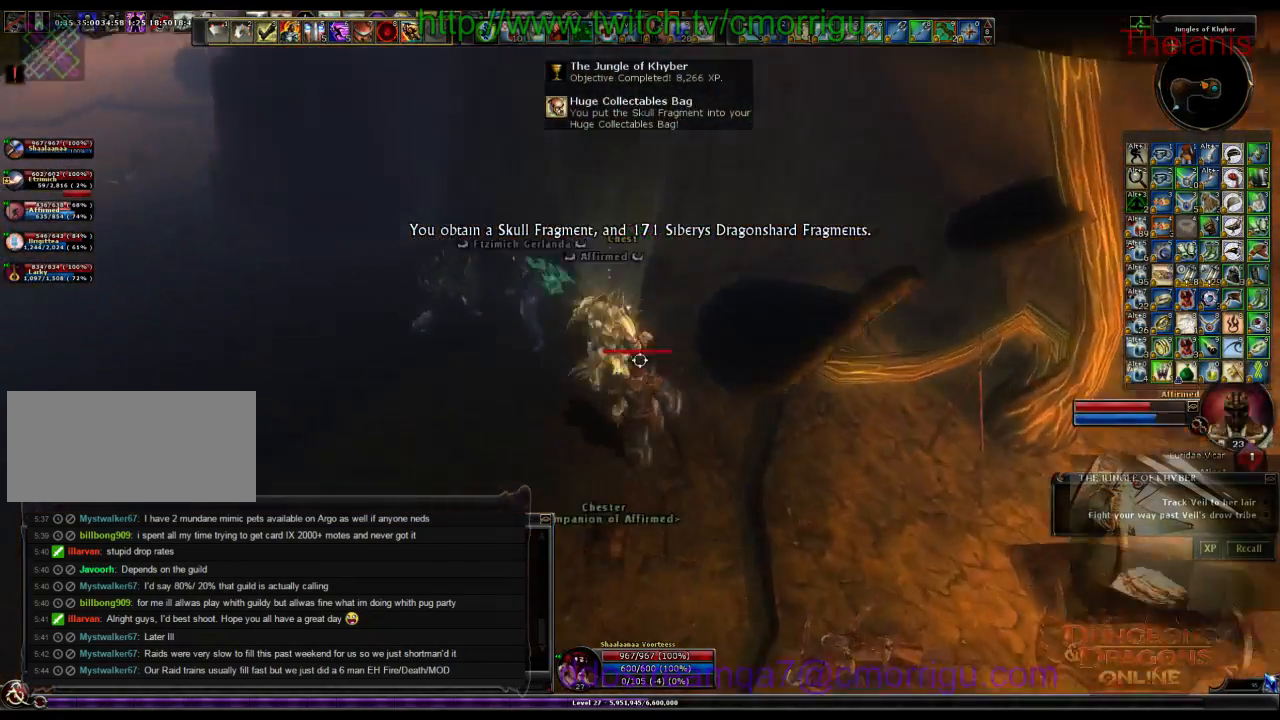
{"keys": [], "events": [[33, "d", "down"], [133, "w", "up"], [166, "d", "up"]]}
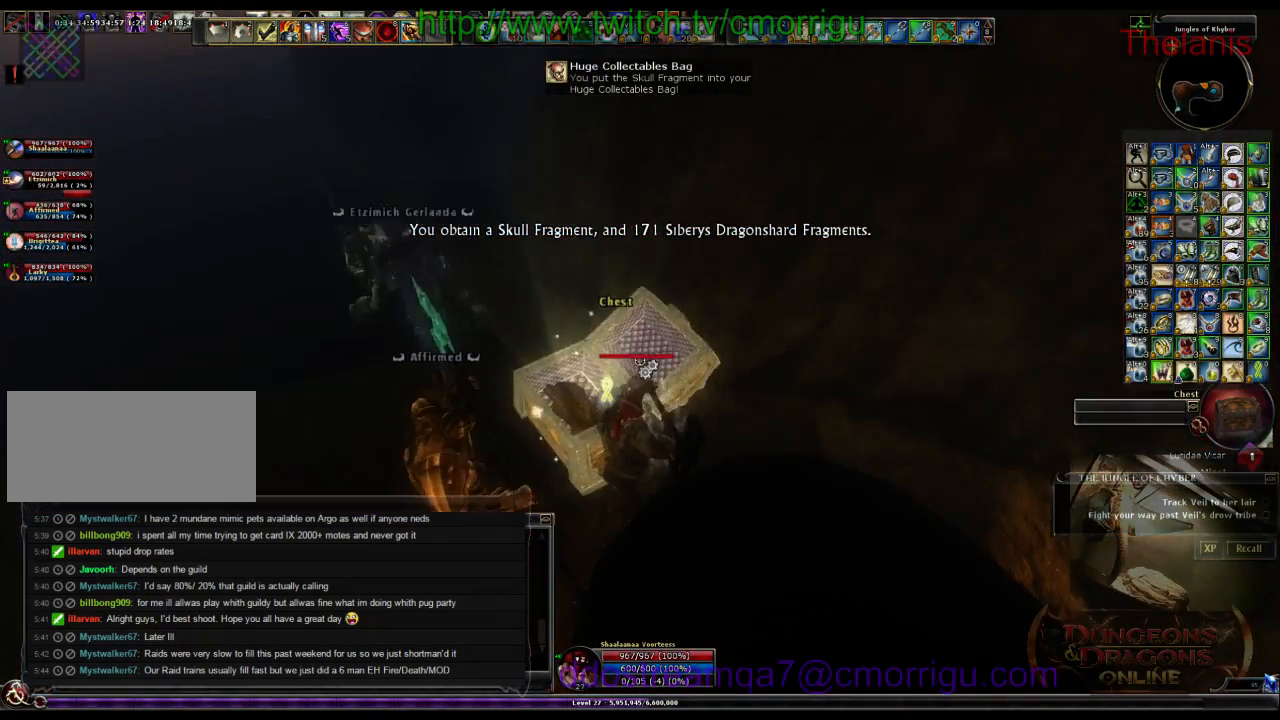
{"keys": [], "events": []}
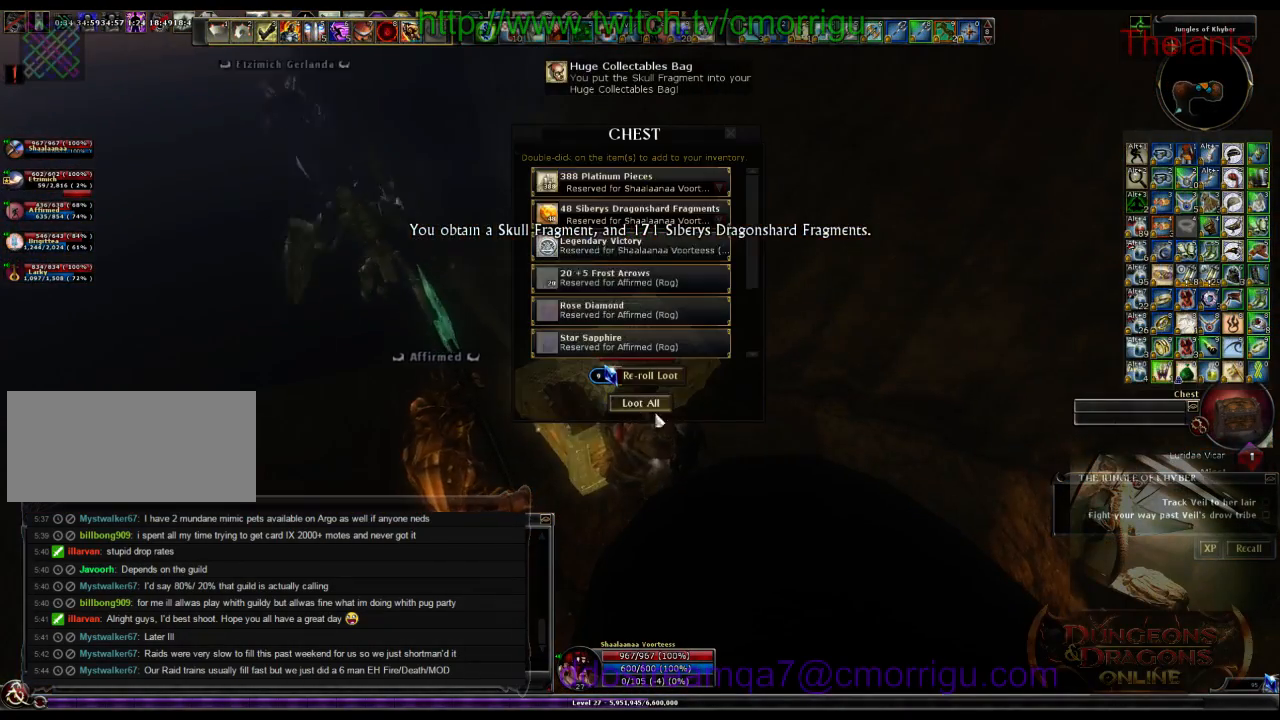
{"keys": [], "events": []}
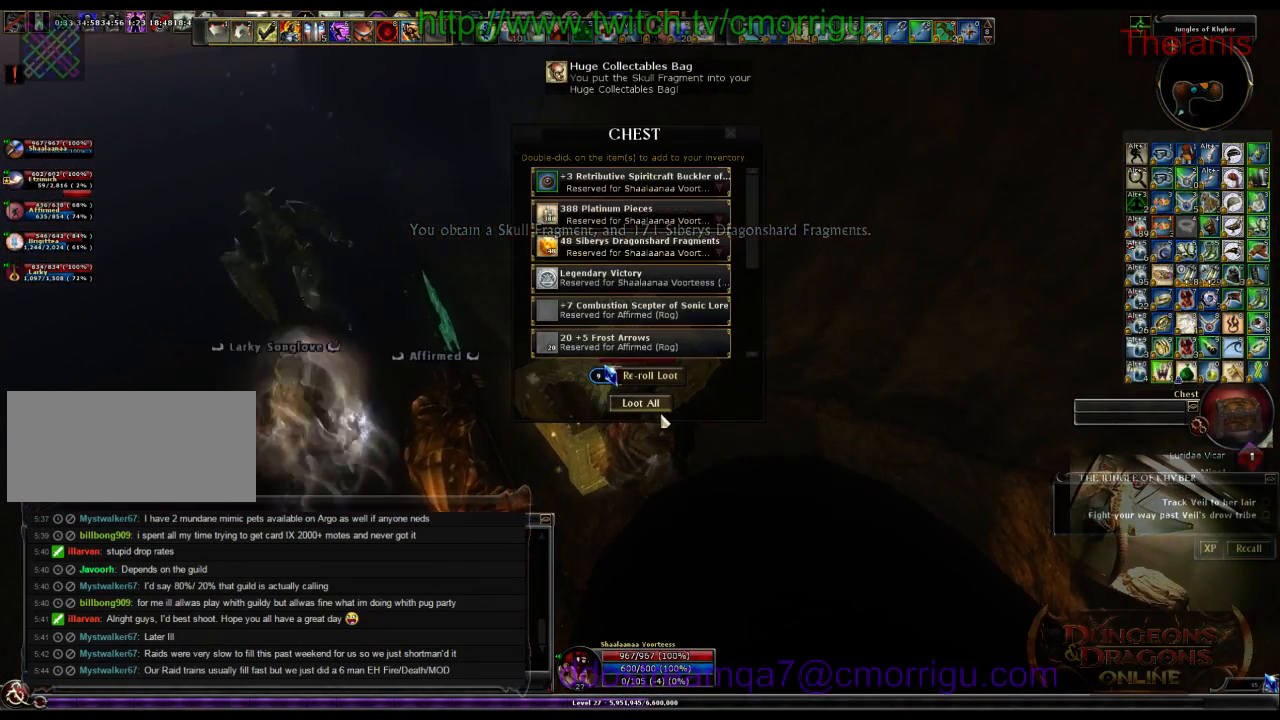
{"keys": [], "events": []}
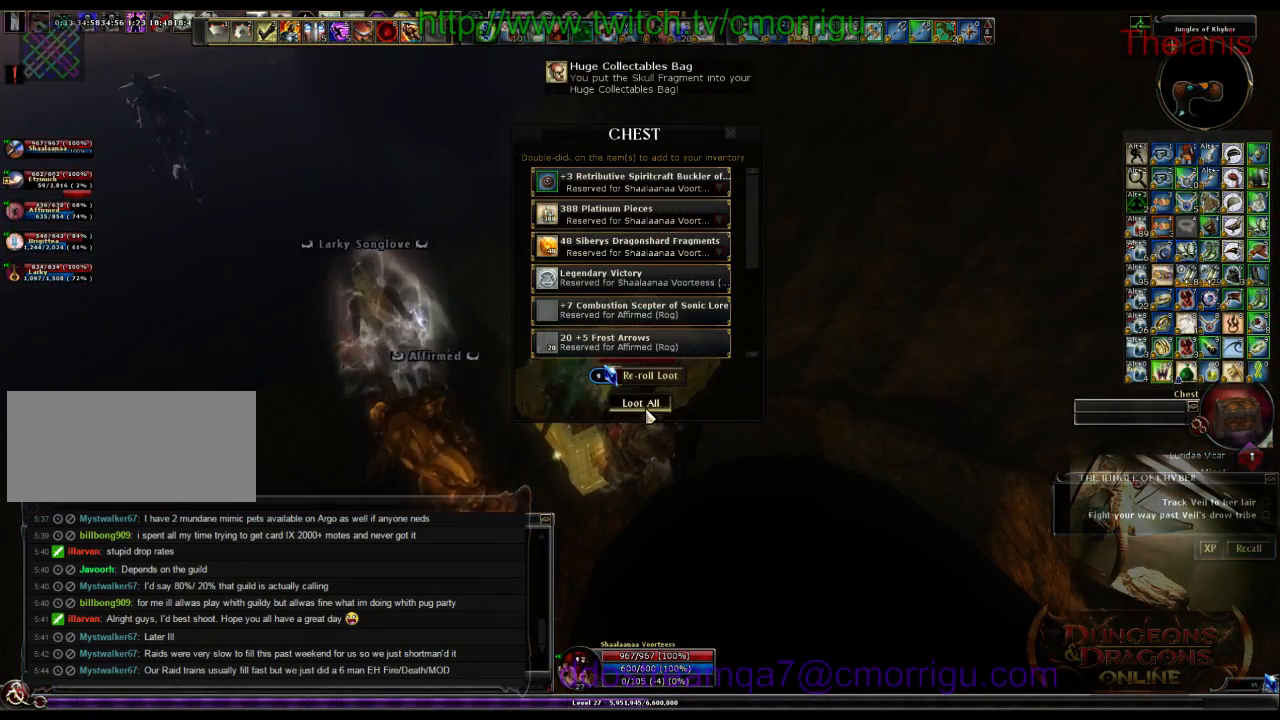
{"keys": [], "events": []}
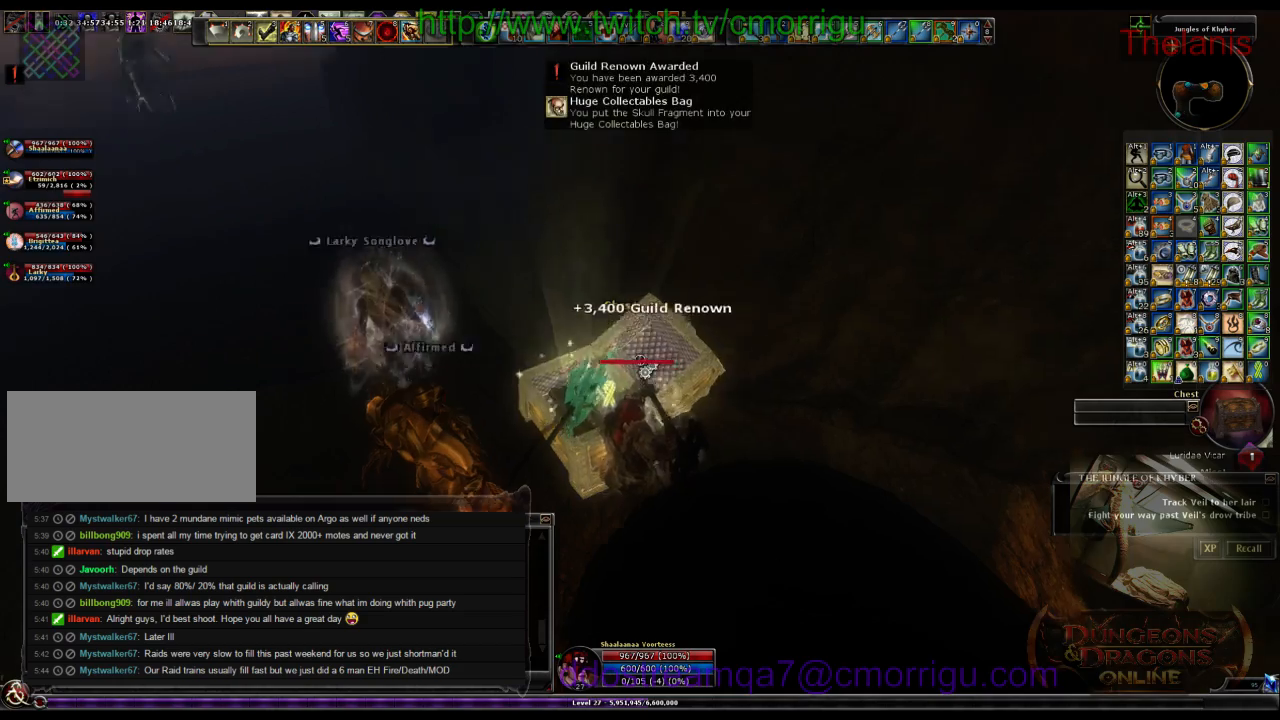
{"keys": ["a", "w"], "events": [[100, "a", "down"], [400, "w", "down"]]}
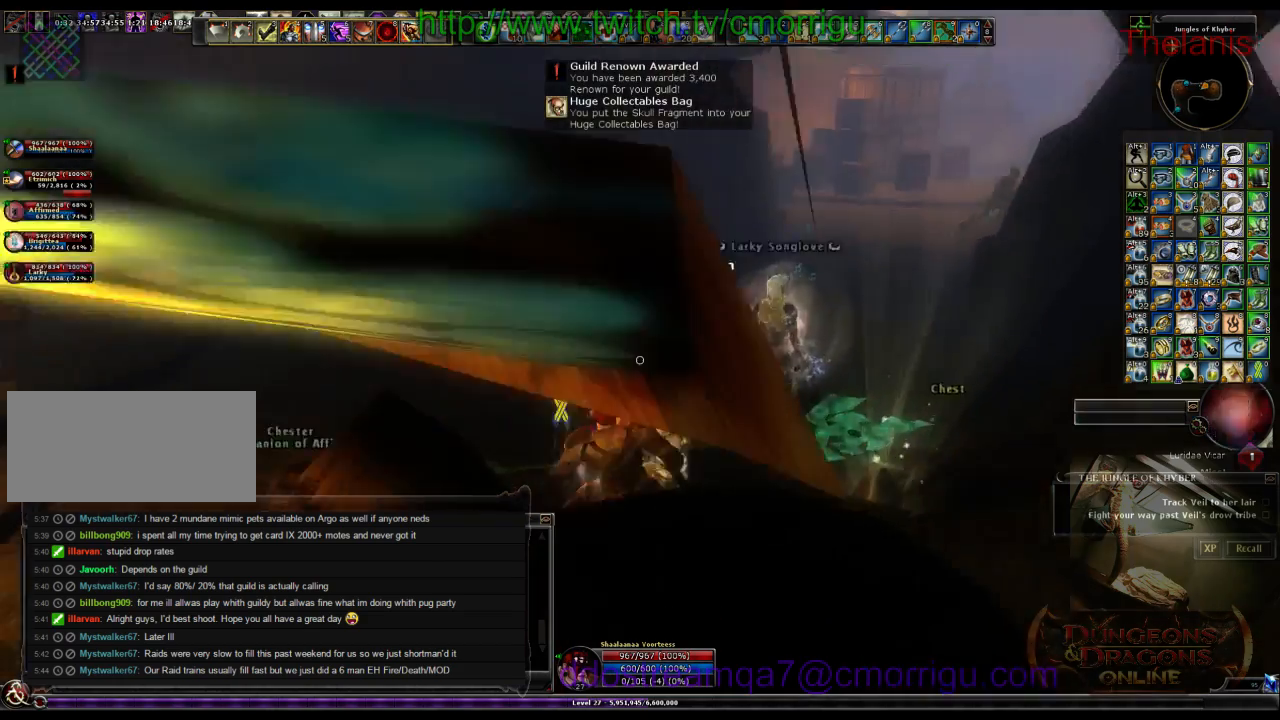
{"keys": ["w"], "events": [[266, "a", "up"]]}
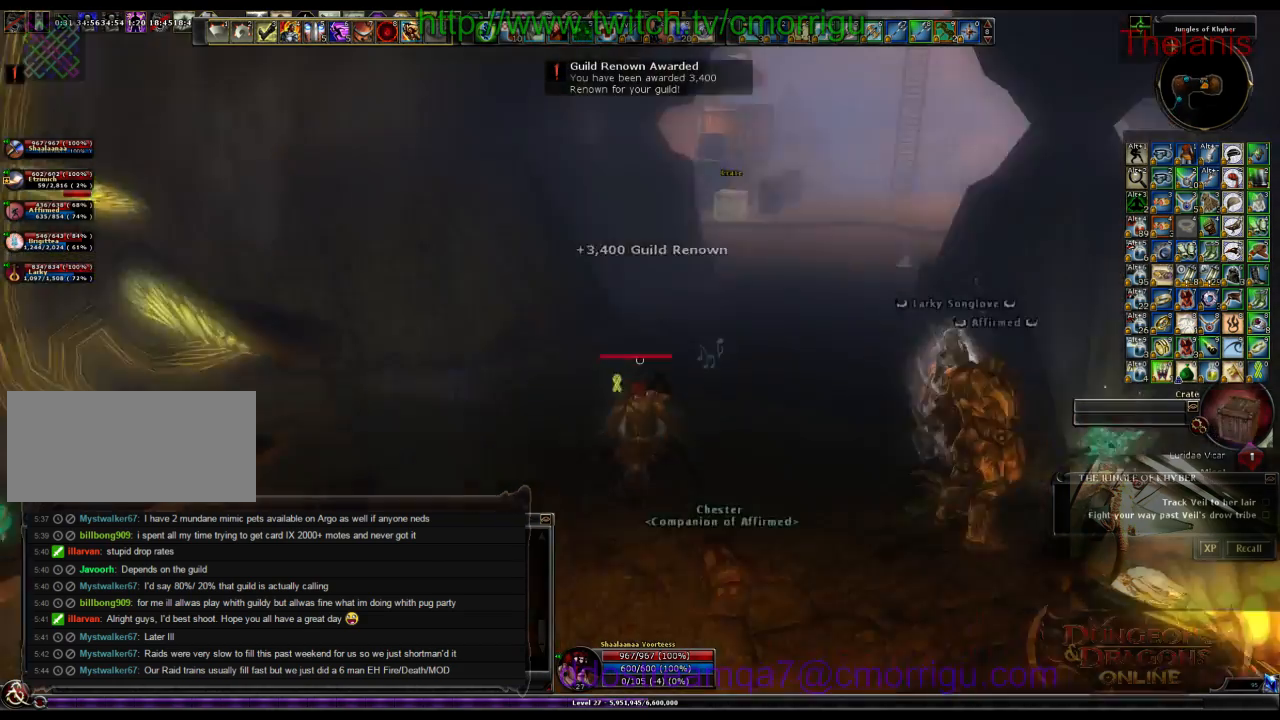
{"keys": ["w"], "events": []}
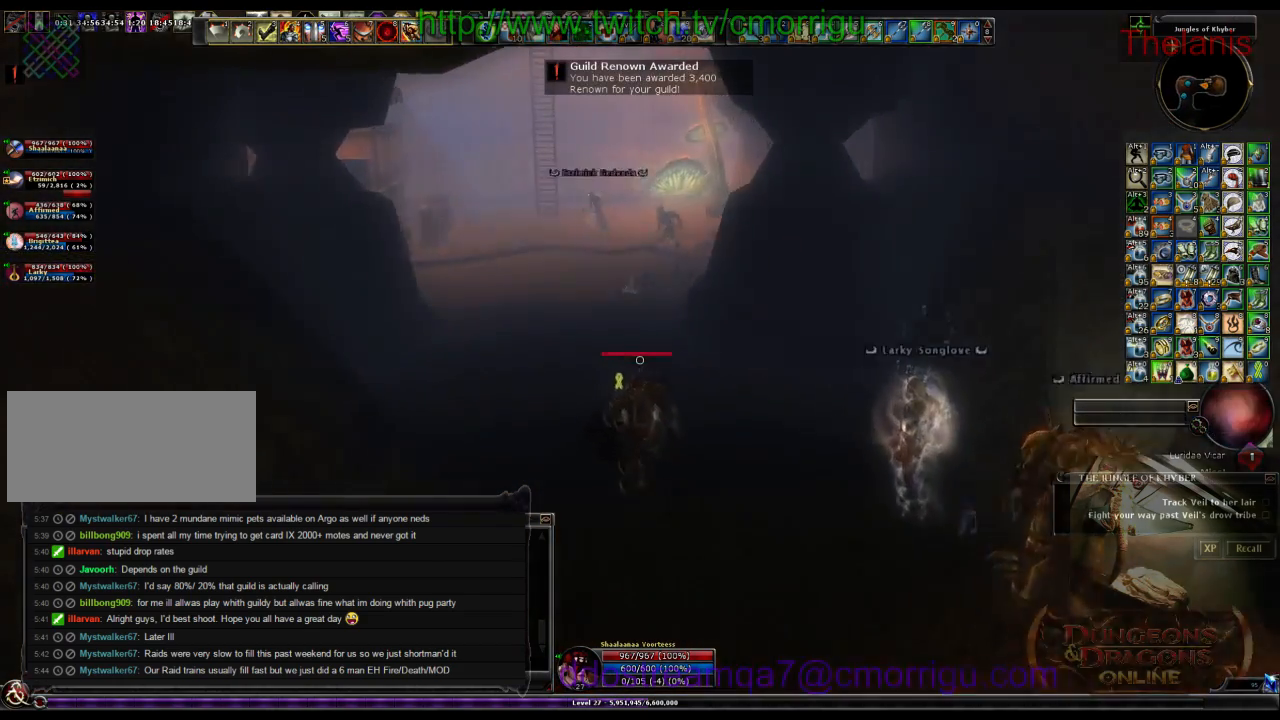
{"keys": ["w"], "events": []}
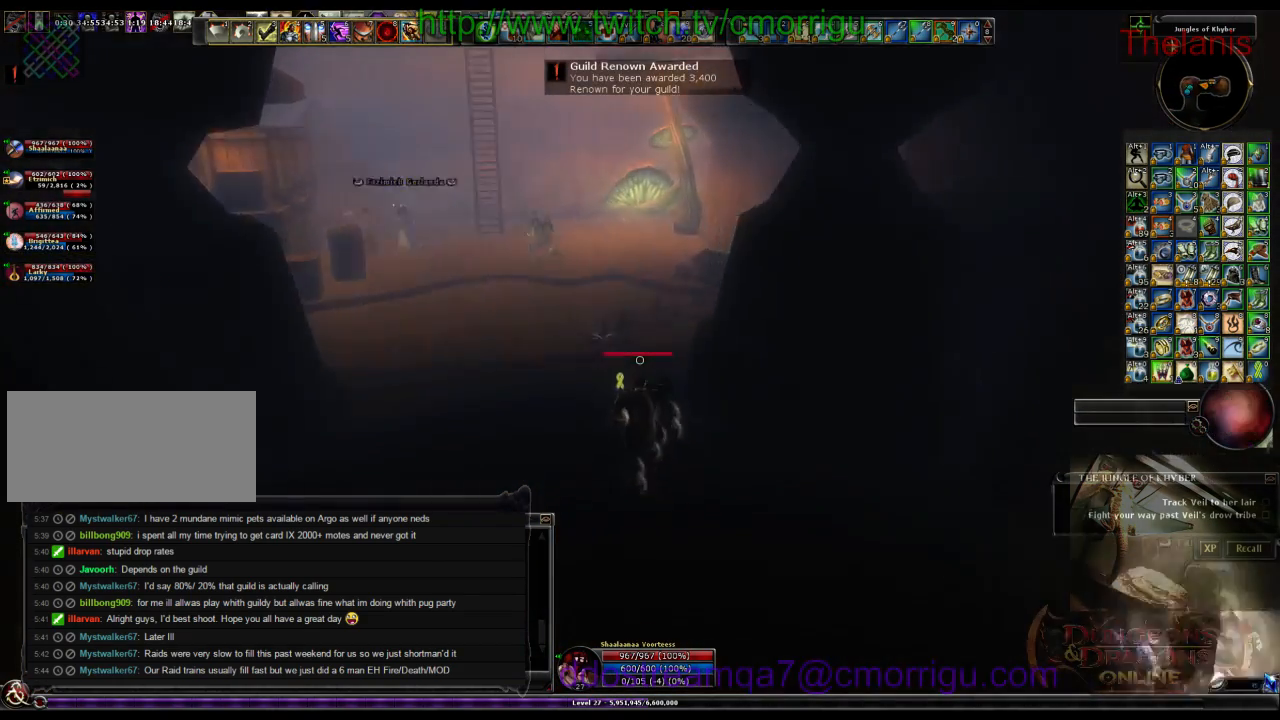
{"keys": [], "events": [[66, "a", "down"], [133, "a", "up"], [400, "w", "up"]]}
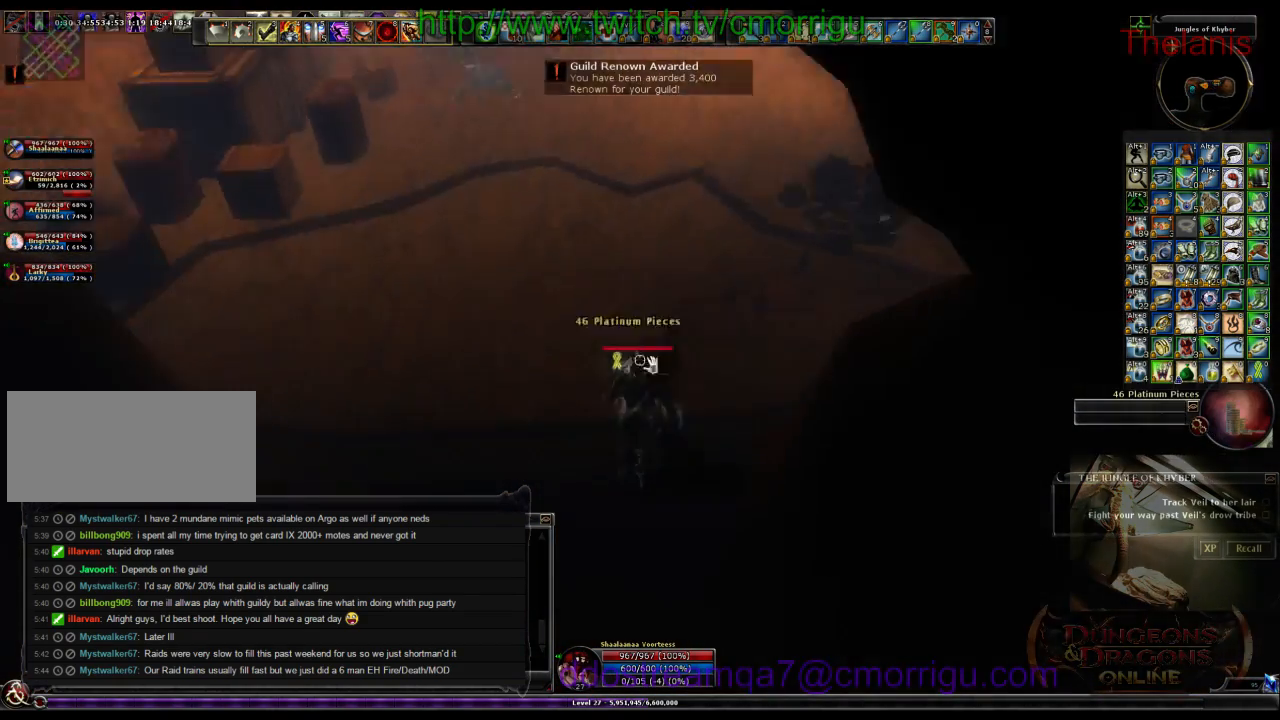
{"keys": [], "events": []}
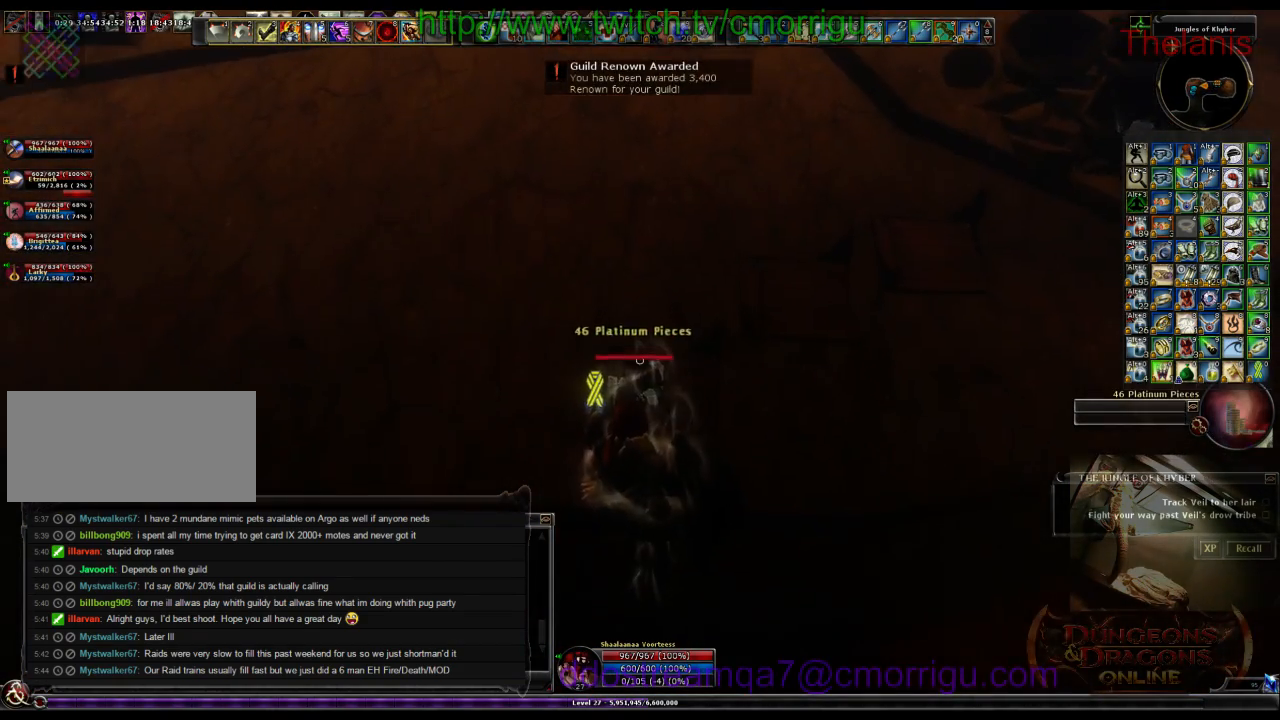
{"keys": [], "events": []}
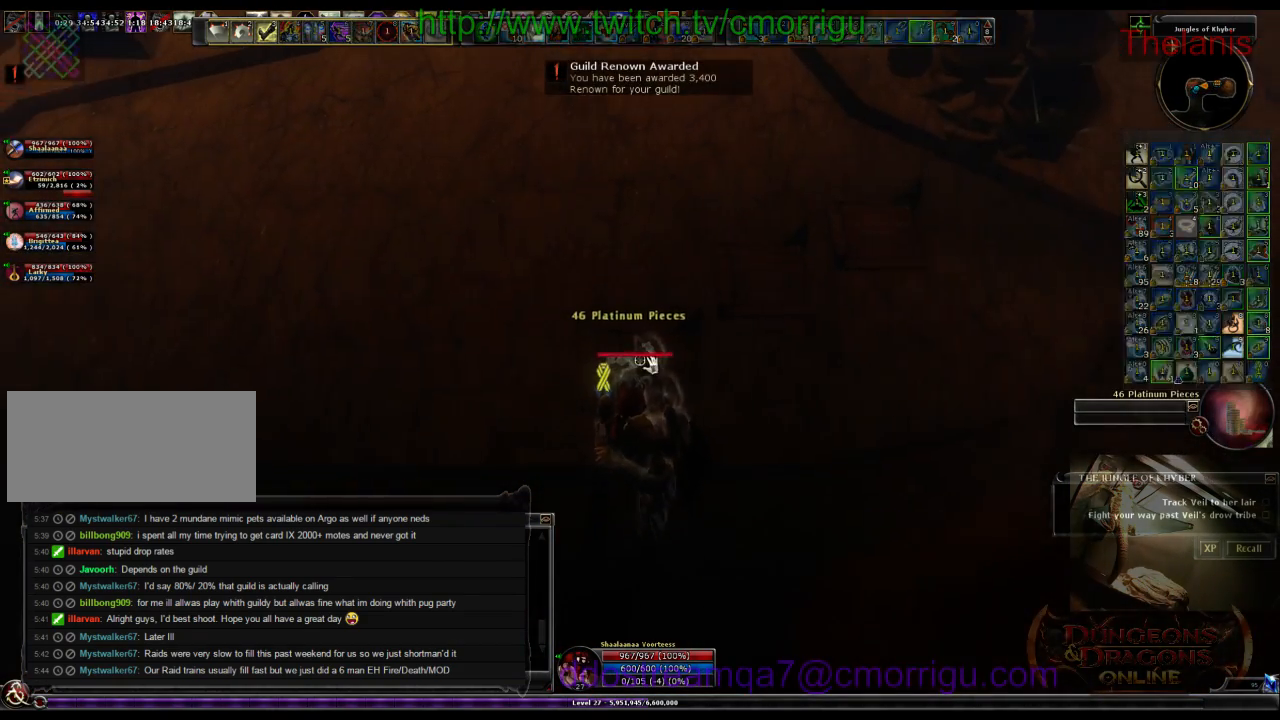
{"keys": [], "events": []}
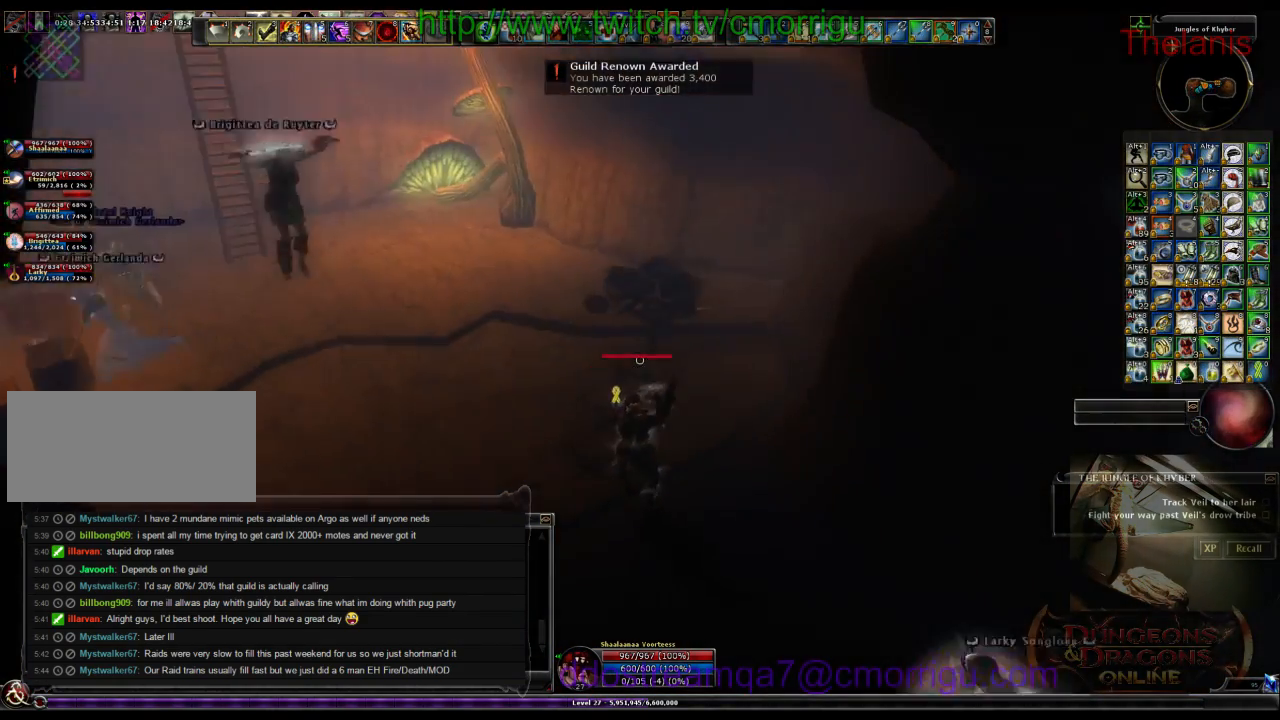
{"keys": ["w"], "events": [[100, "w", "down"]]}
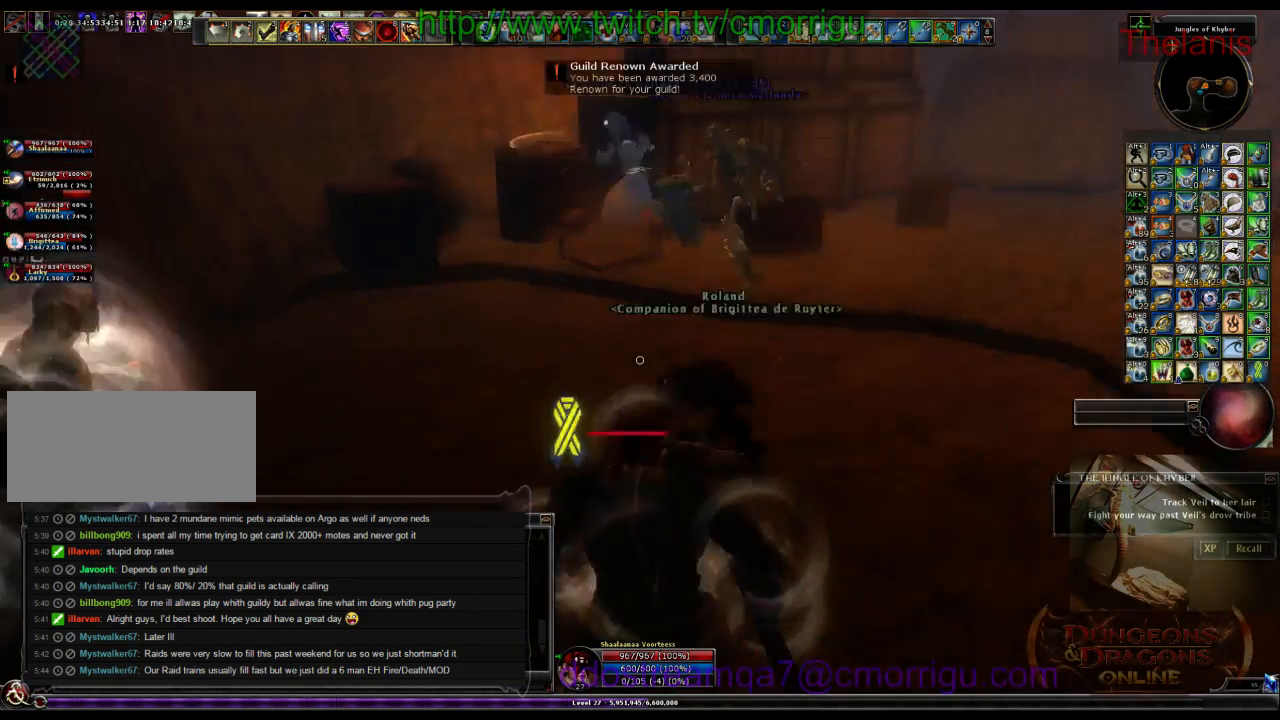
{"keys": ["w"], "events": []}
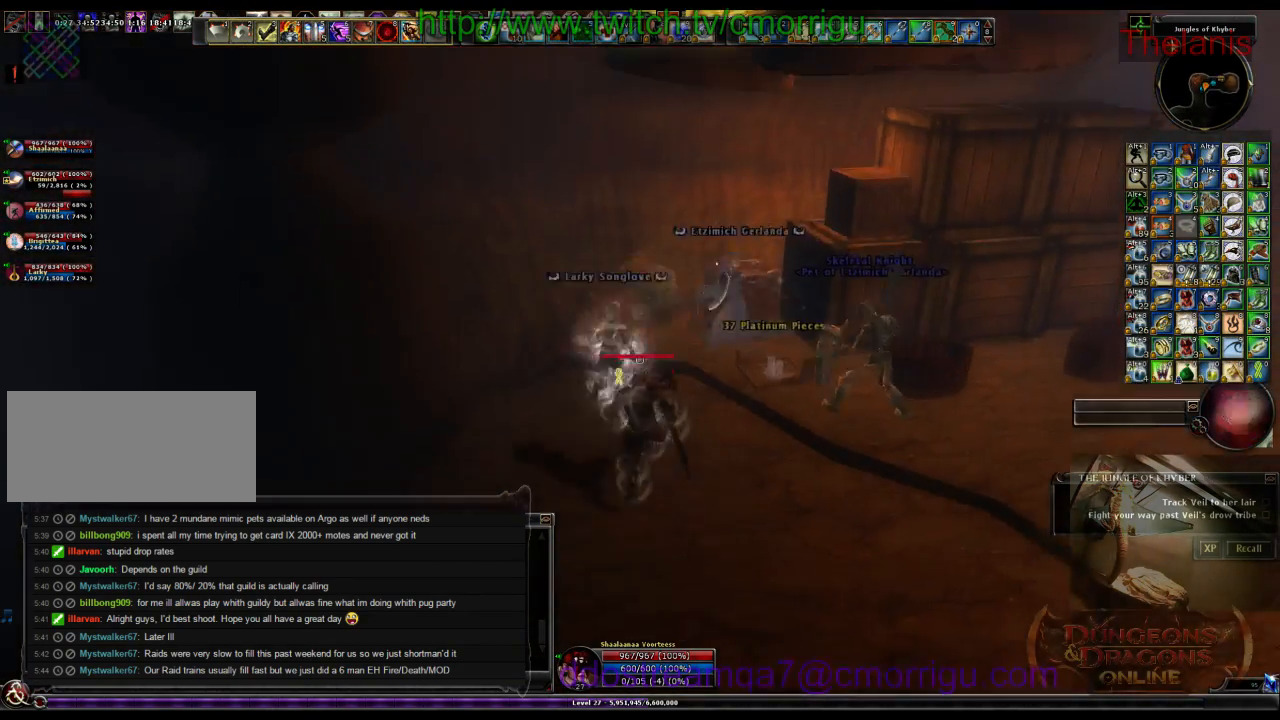
{"keys": ["d"], "events": [[233, "w", "up"], [333, "d", "down"]]}
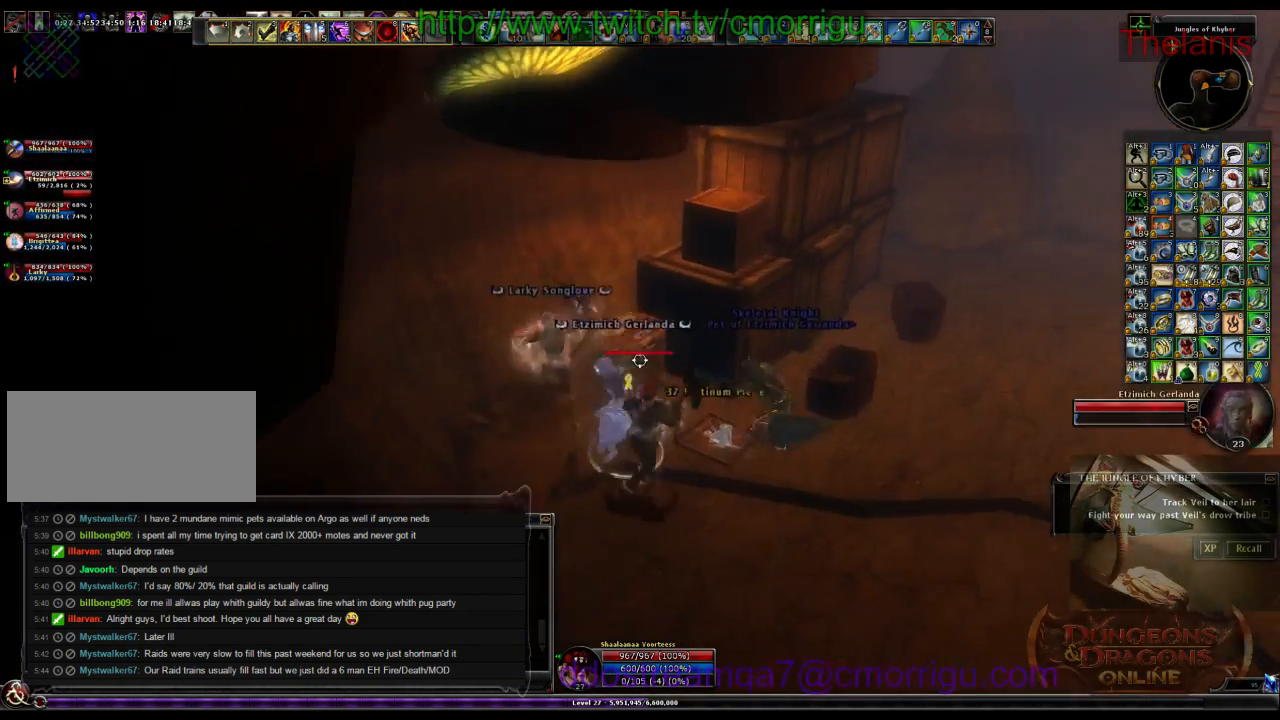
{"keys": [], "events": [[33, "d", "up"]]}
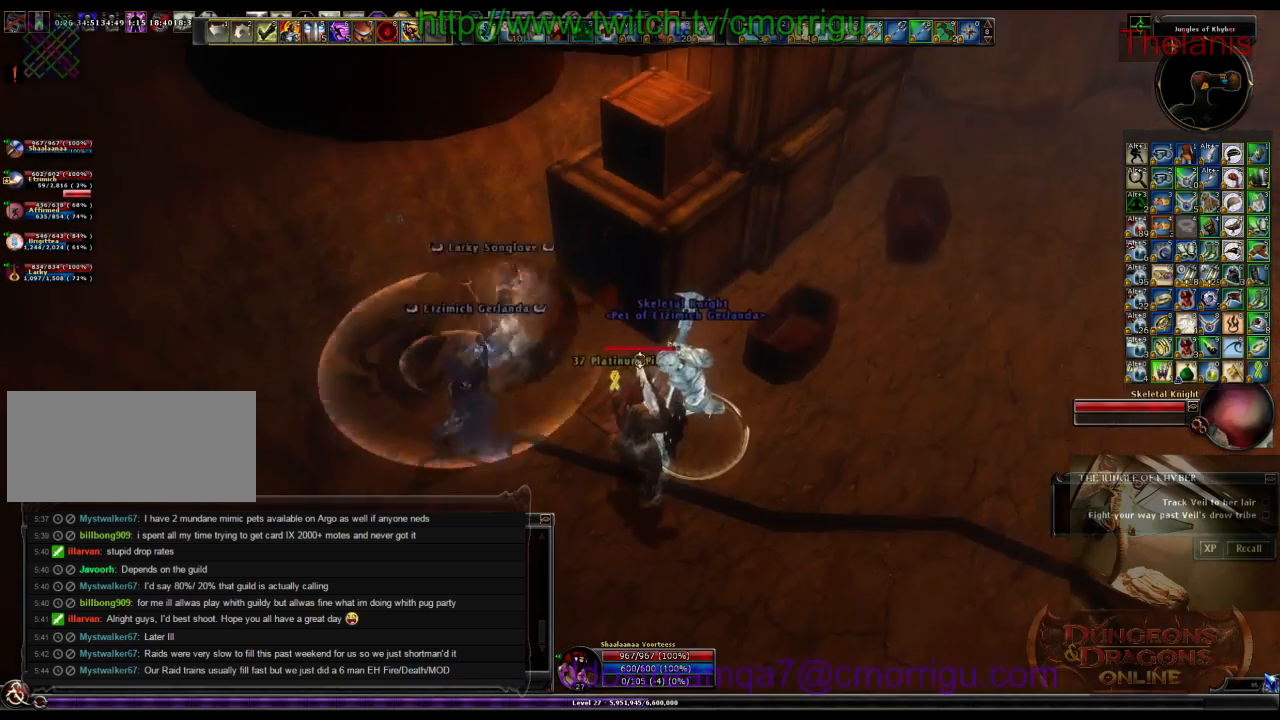
{"keys": [], "events": []}
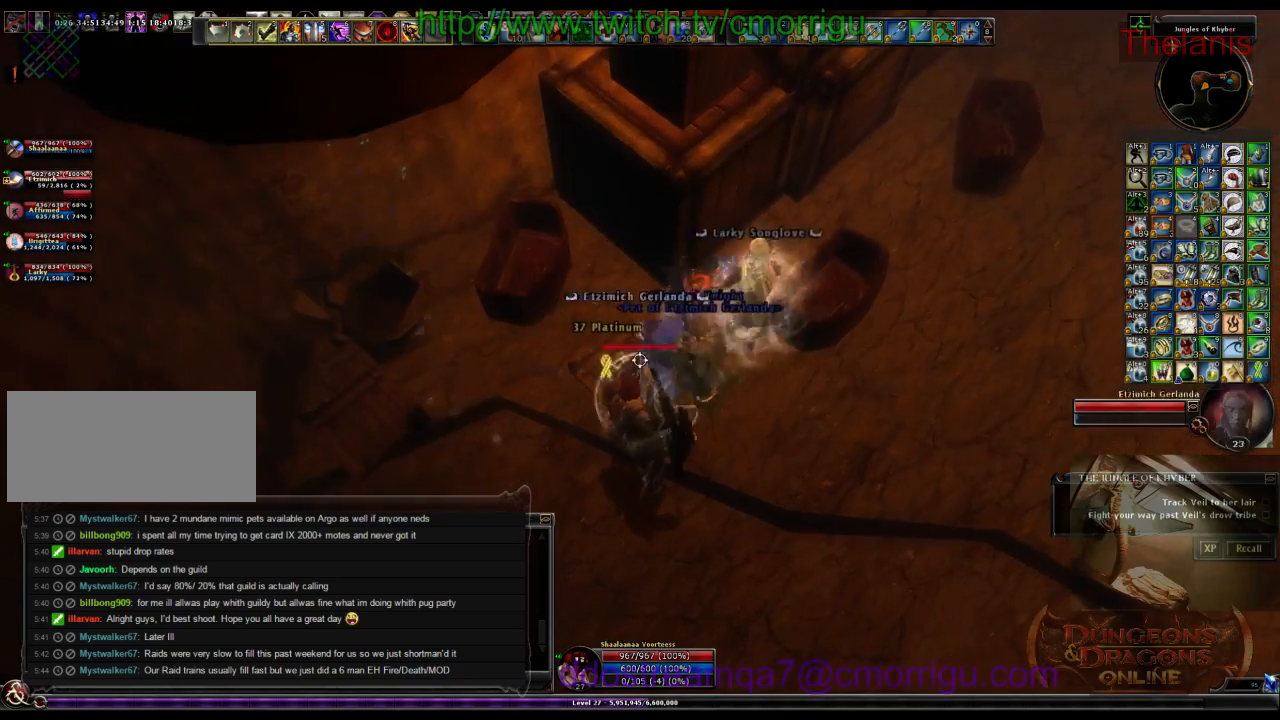
{"keys": ["a"], "events": [[500, "a", "down"]]}
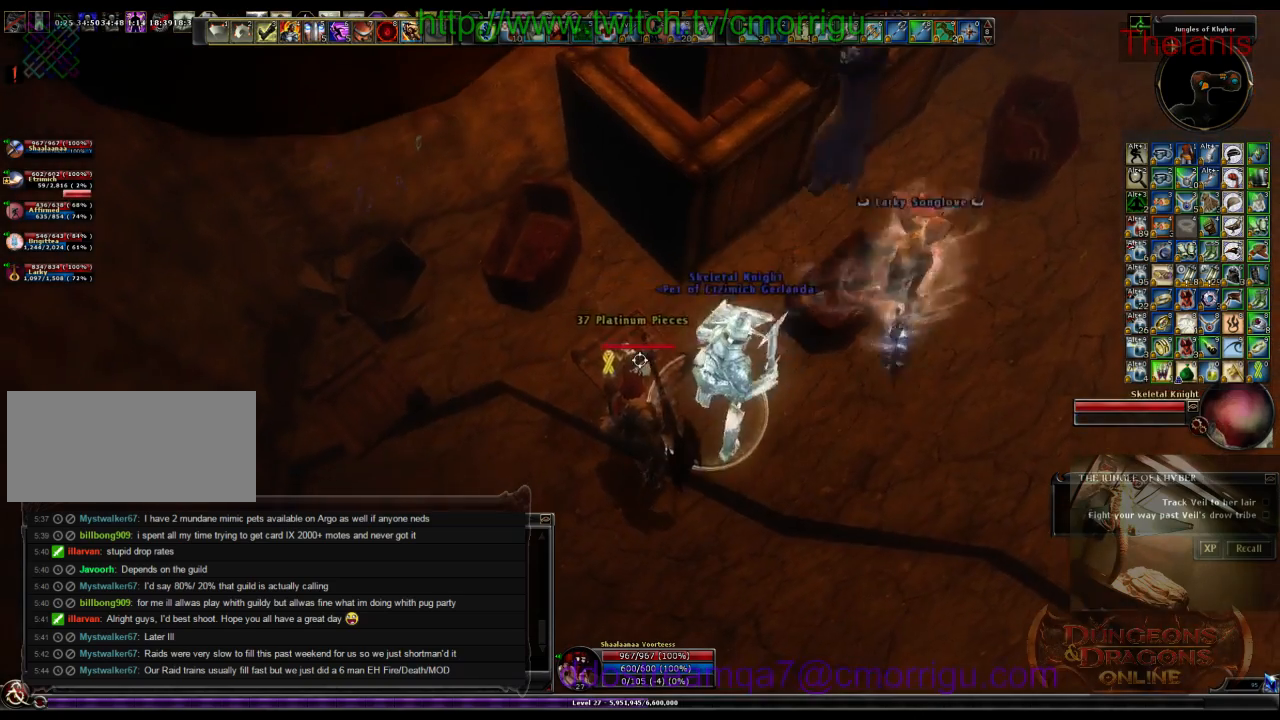
{"keys": [], "events": [[100, "a", "up"]]}
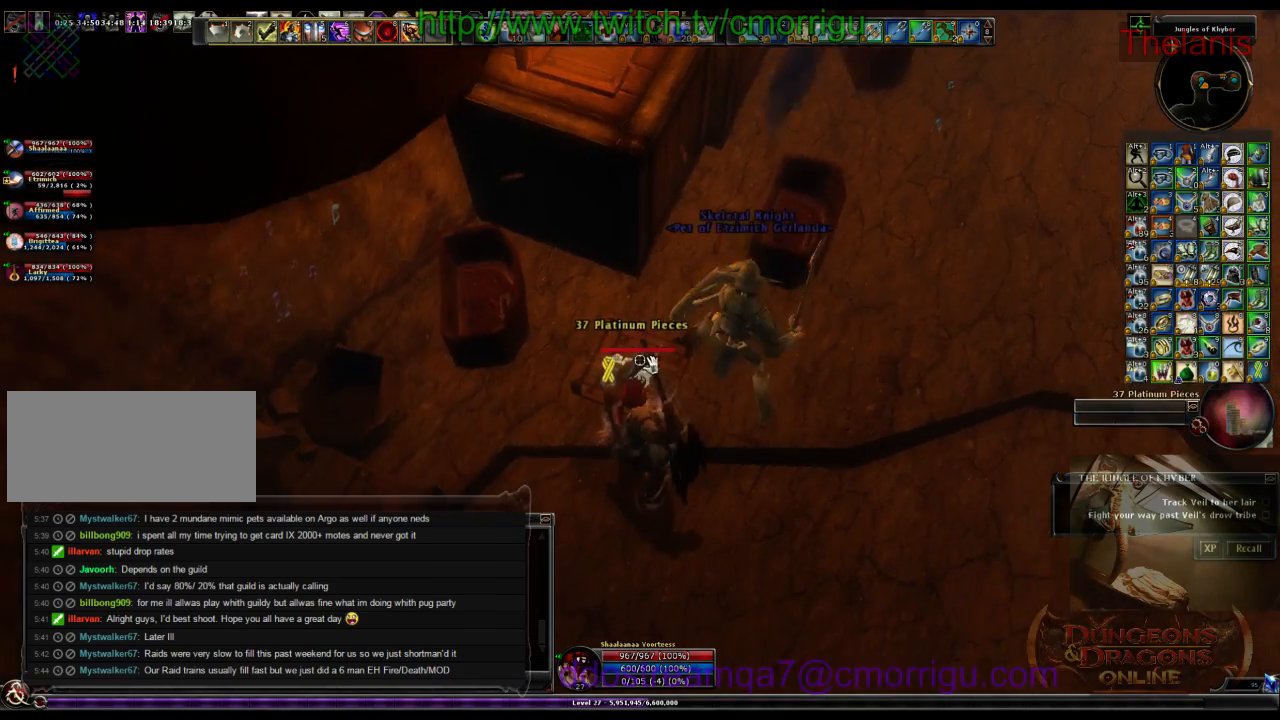
{"keys": [], "events": []}